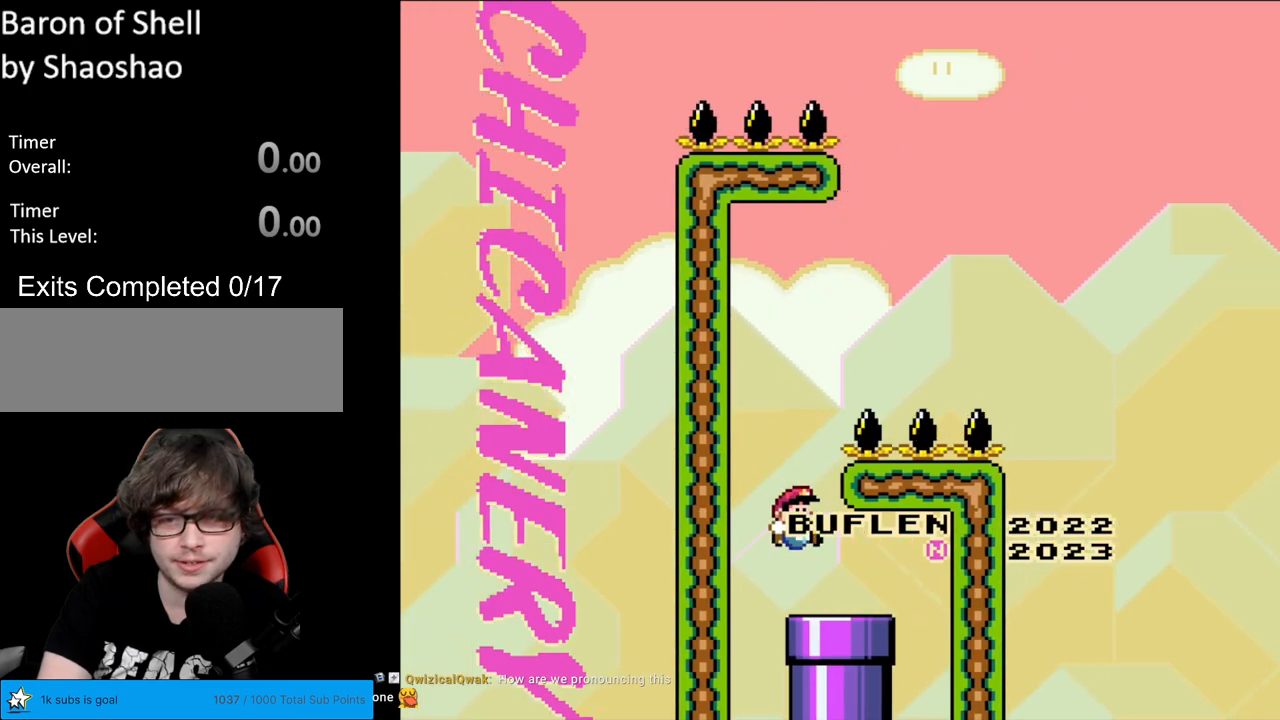
Gameplay with a controller (Nintendo layout); each line is a JSON object with the inputs held at the frame after it. "events" lists button and stick changes between this image and that frame as [ms after this image, input, new state], when the widget could be followed in between. Not read: L3 R3.
{"buttons": [], "events": [[133, "A", "down"], [300, "A", "up"]]}
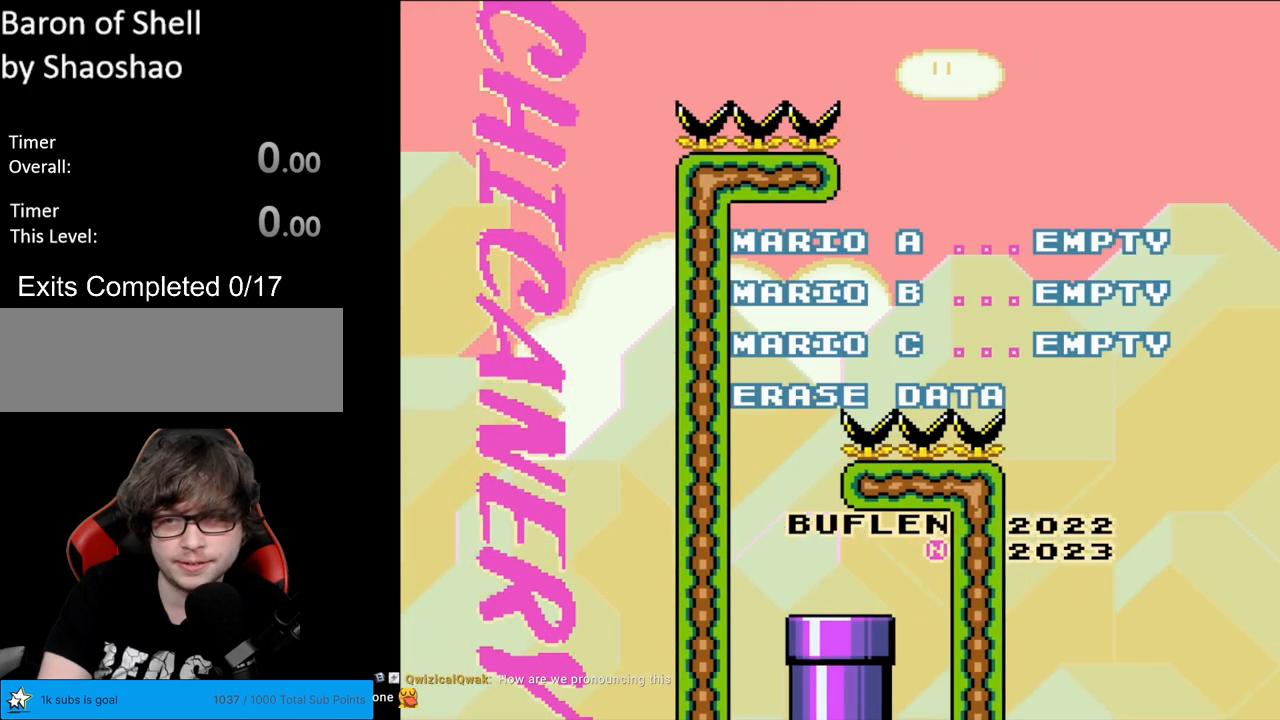
{"buttons": [], "events": [[133, "A", "down"], [250, "A", "up"]]}
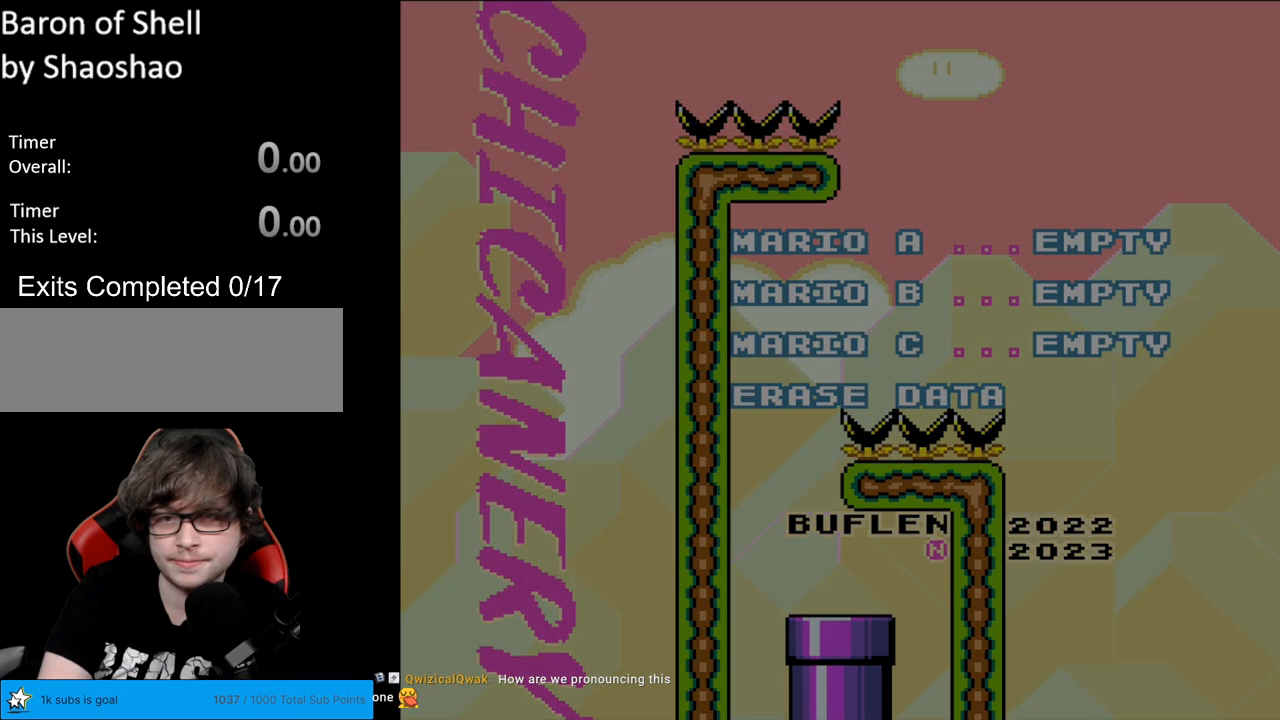
{"buttons": [], "events": []}
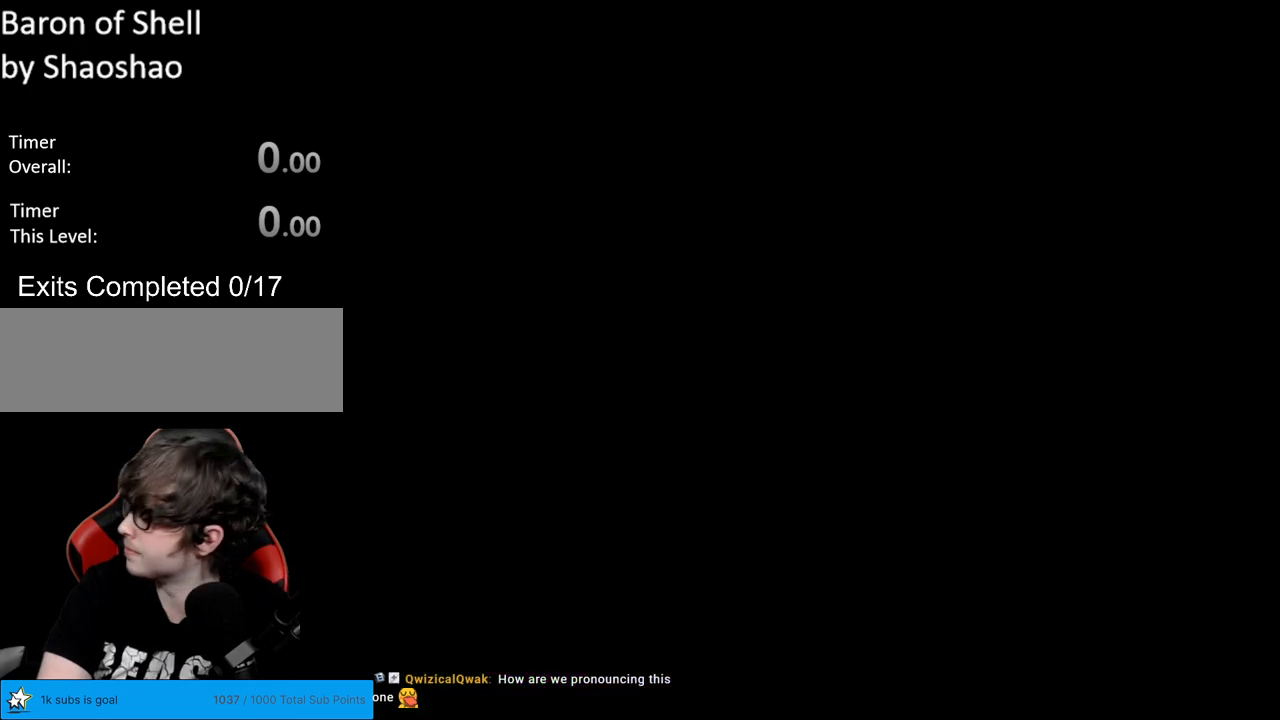
{"buttons": [], "events": []}
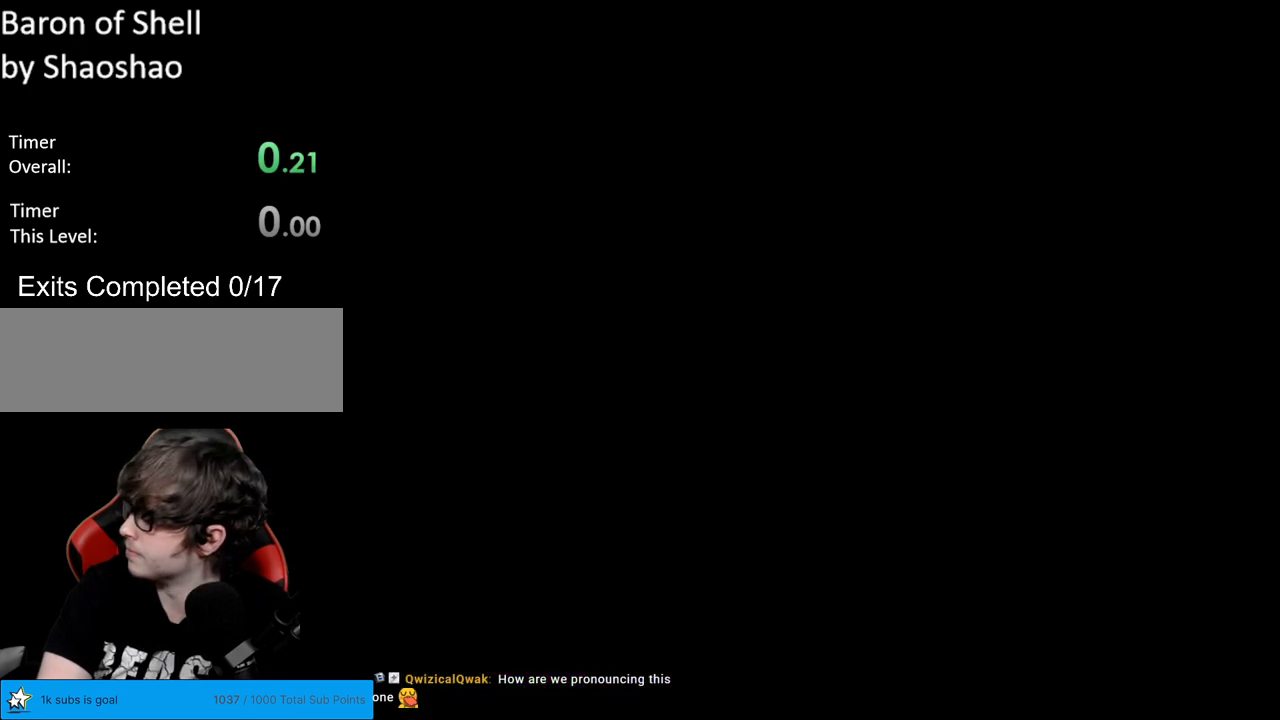
{"buttons": [], "events": []}
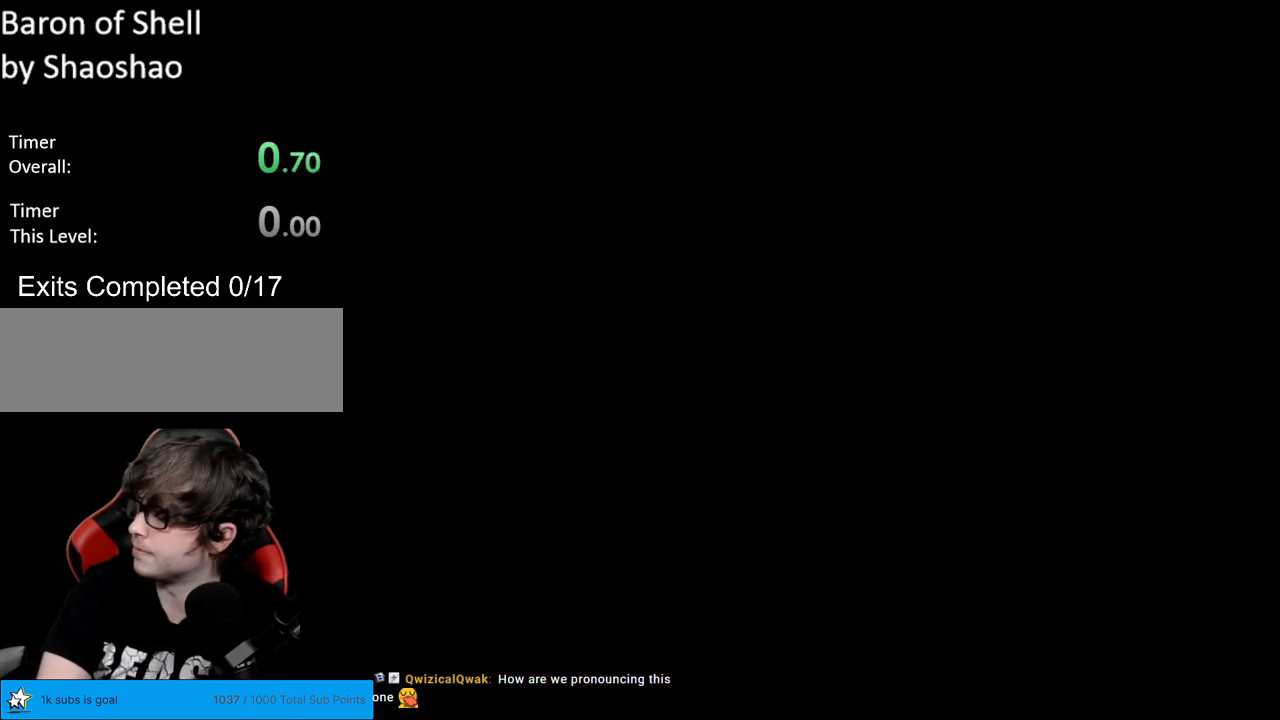
{"buttons": [], "events": []}
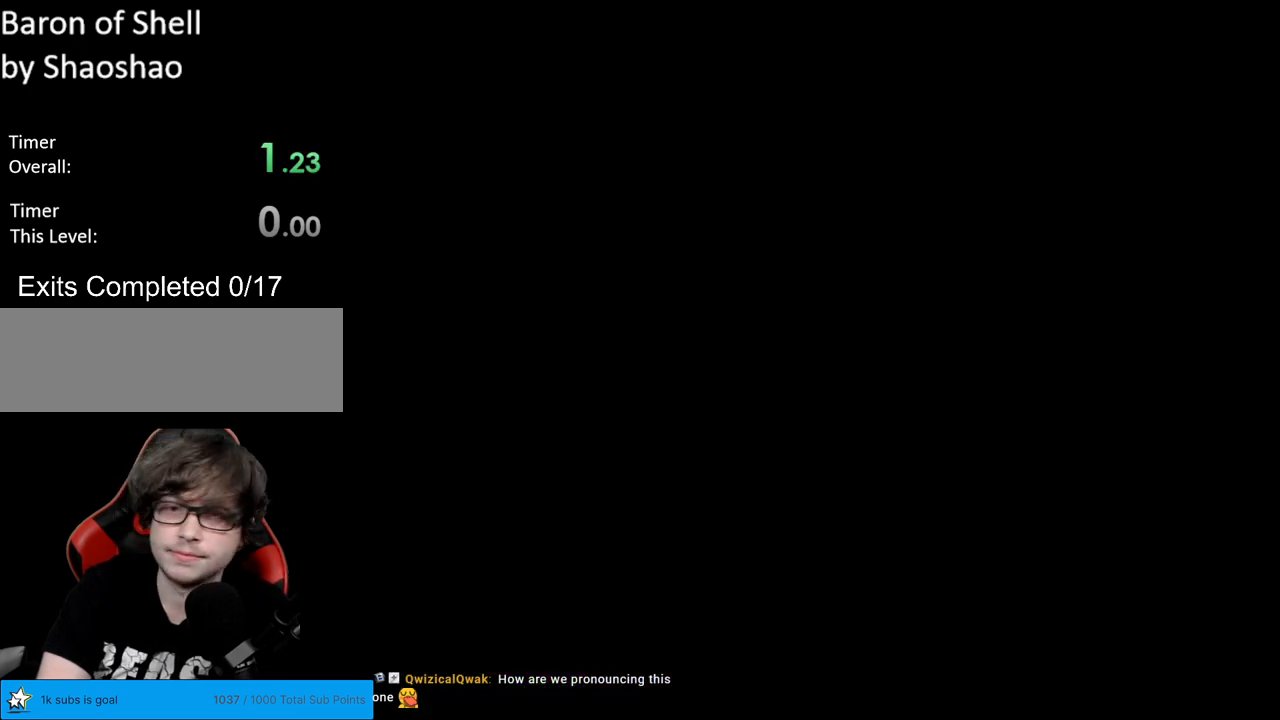
{"buttons": [], "events": []}
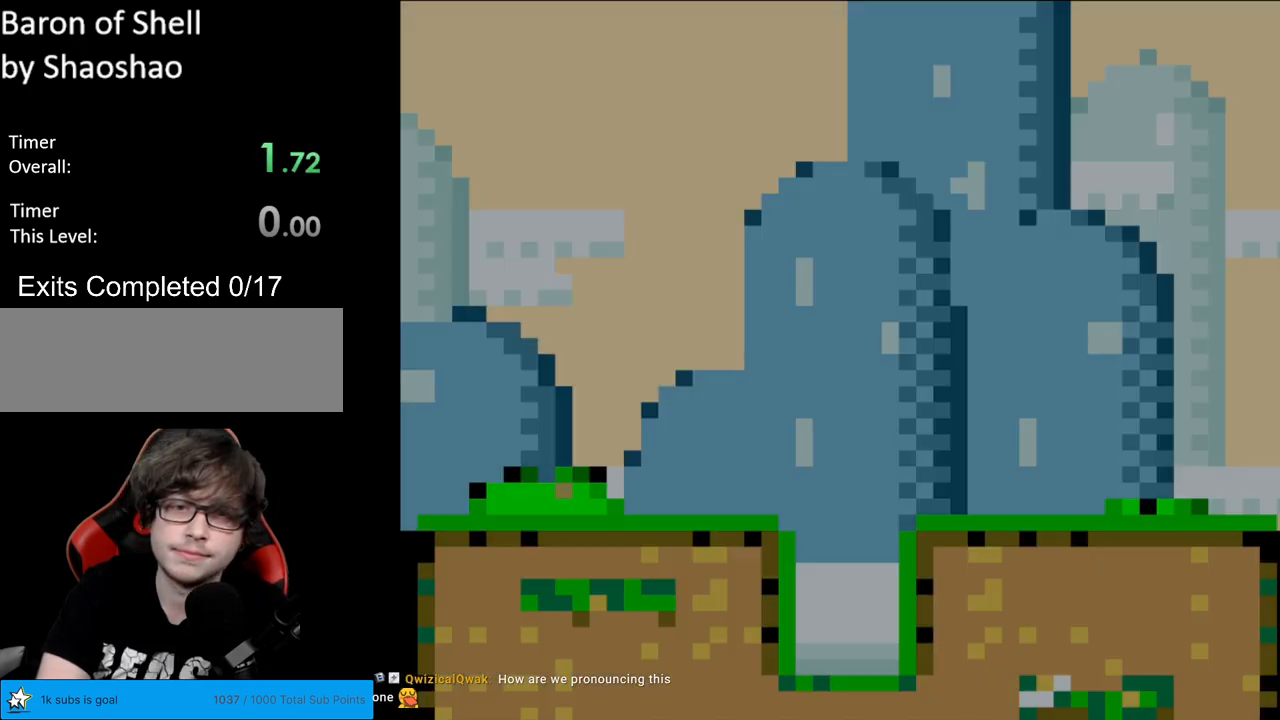
{"buttons": [], "events": []}
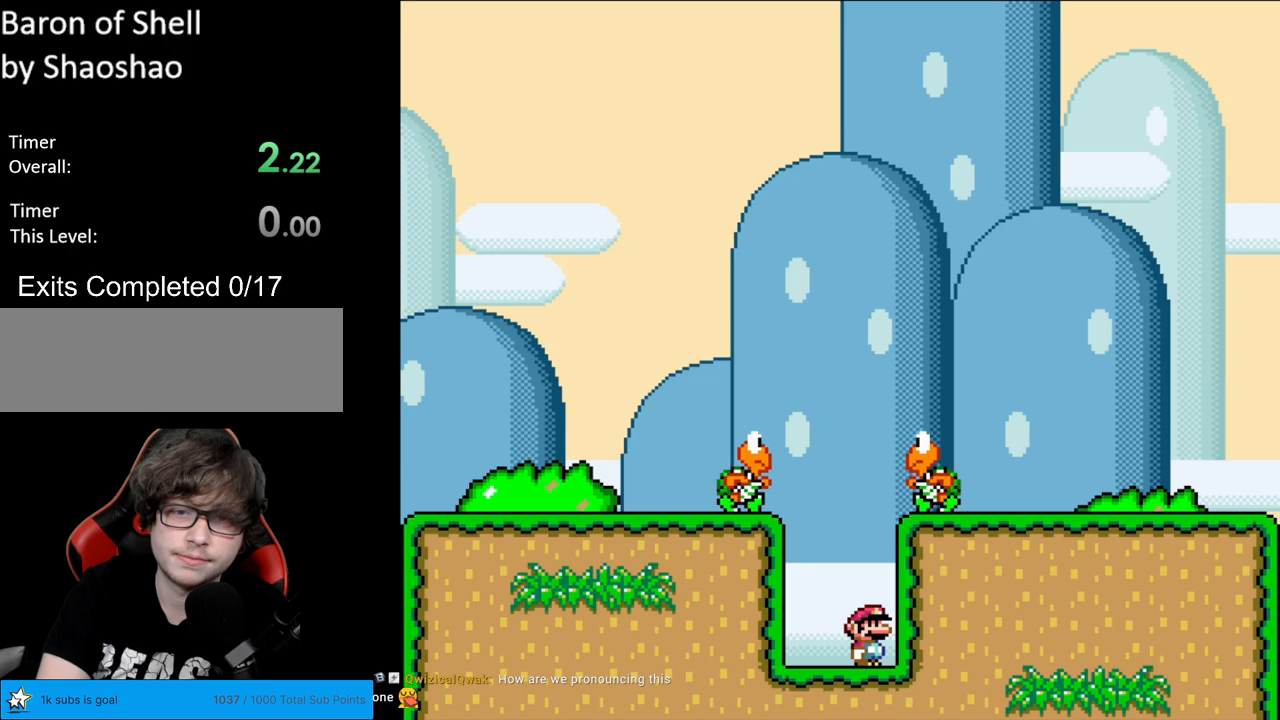
{"buttons": [], "events": []}
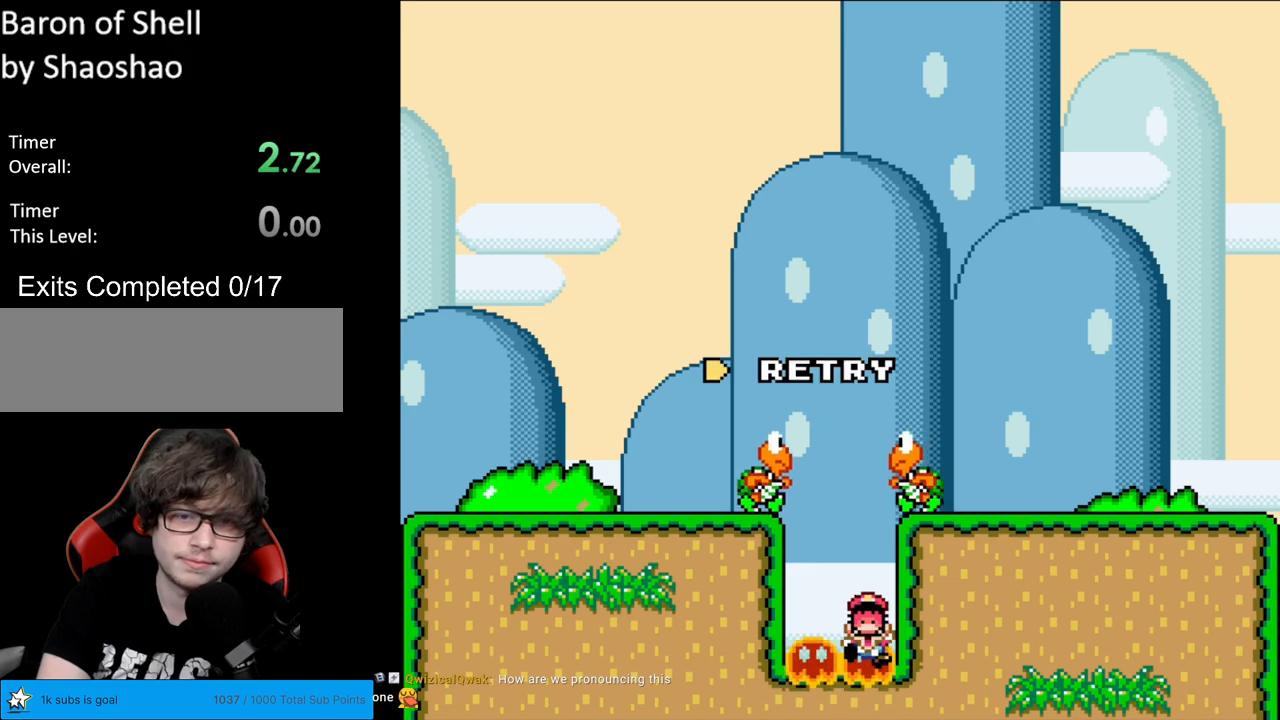
{"buttons": [], "events": []}
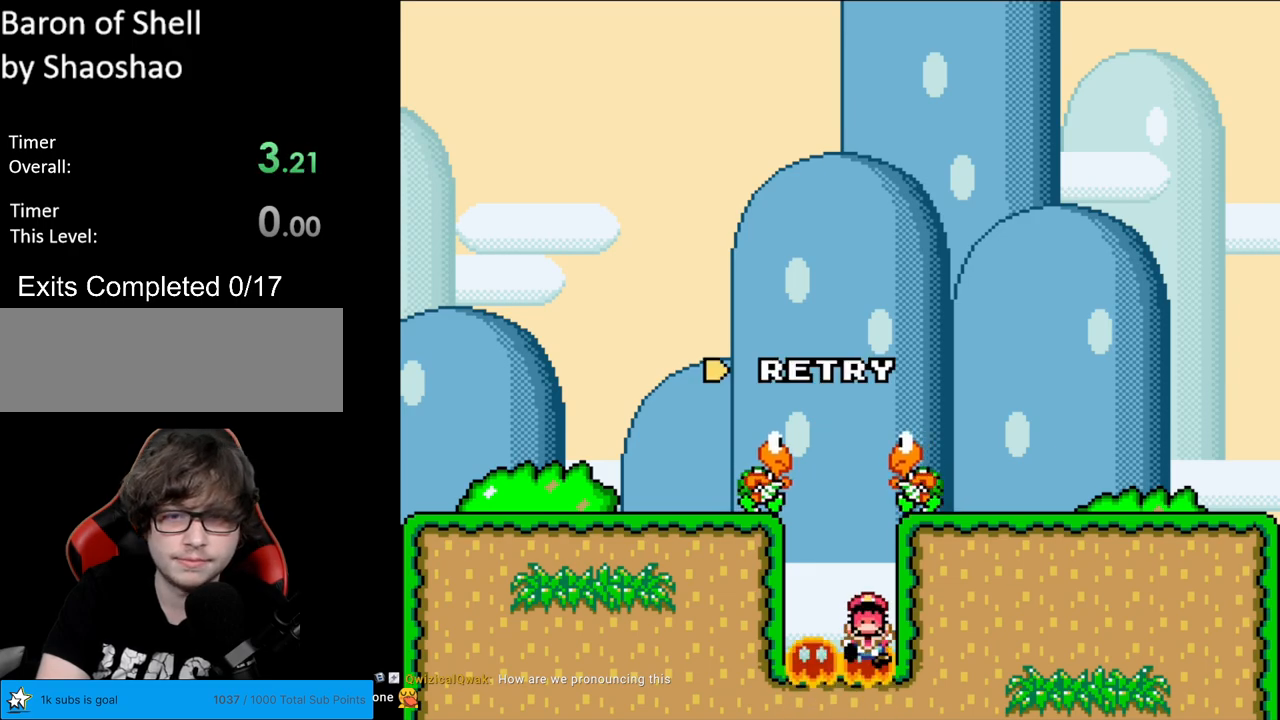
{"buttons": [], "events": [[217, "A", "down"], [367, "A", "up"]]}
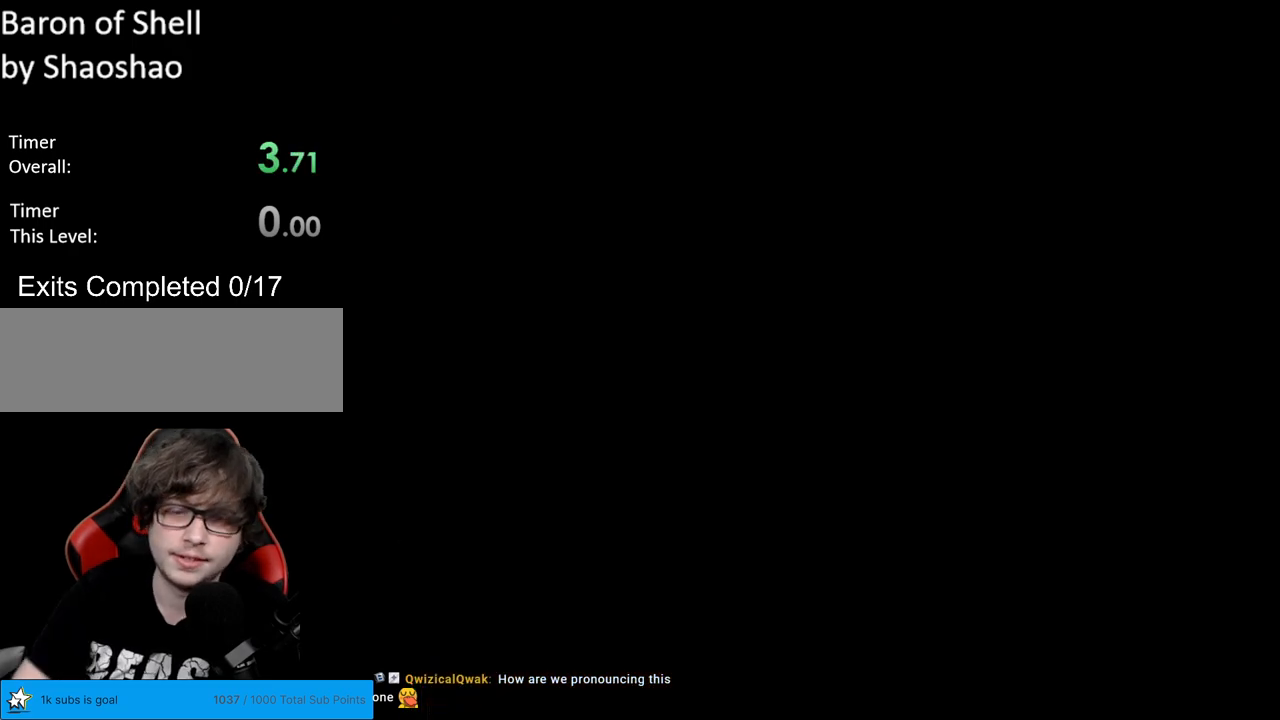
{"buttons": [], "events": []}
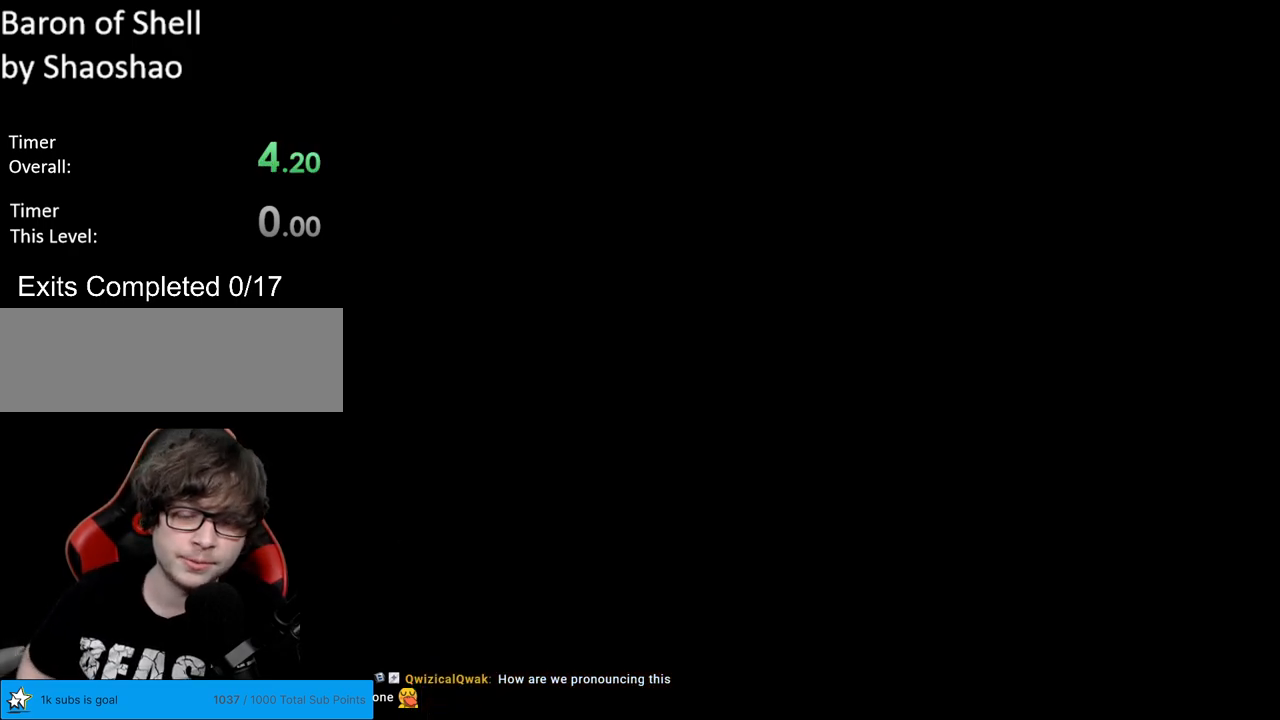
{"buttons": ["X"], "events": [[217, "X", "down"]]}
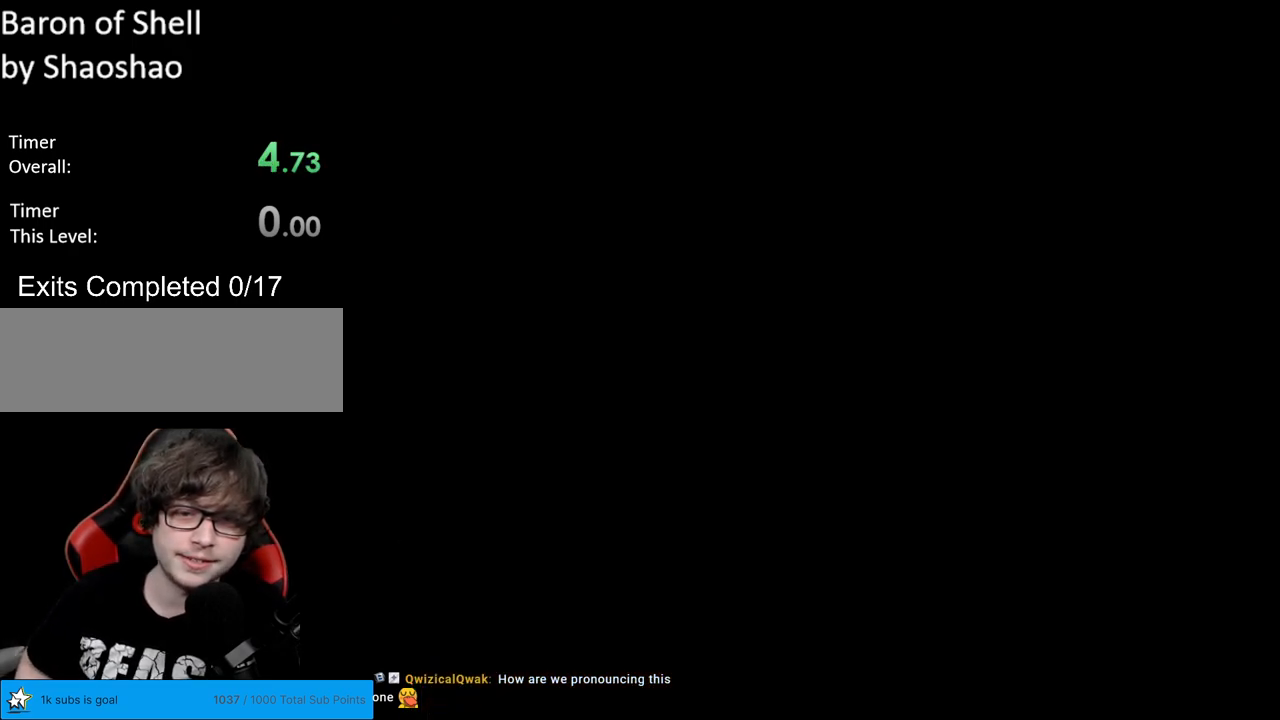
{"buttons": ["X"], "events": []}
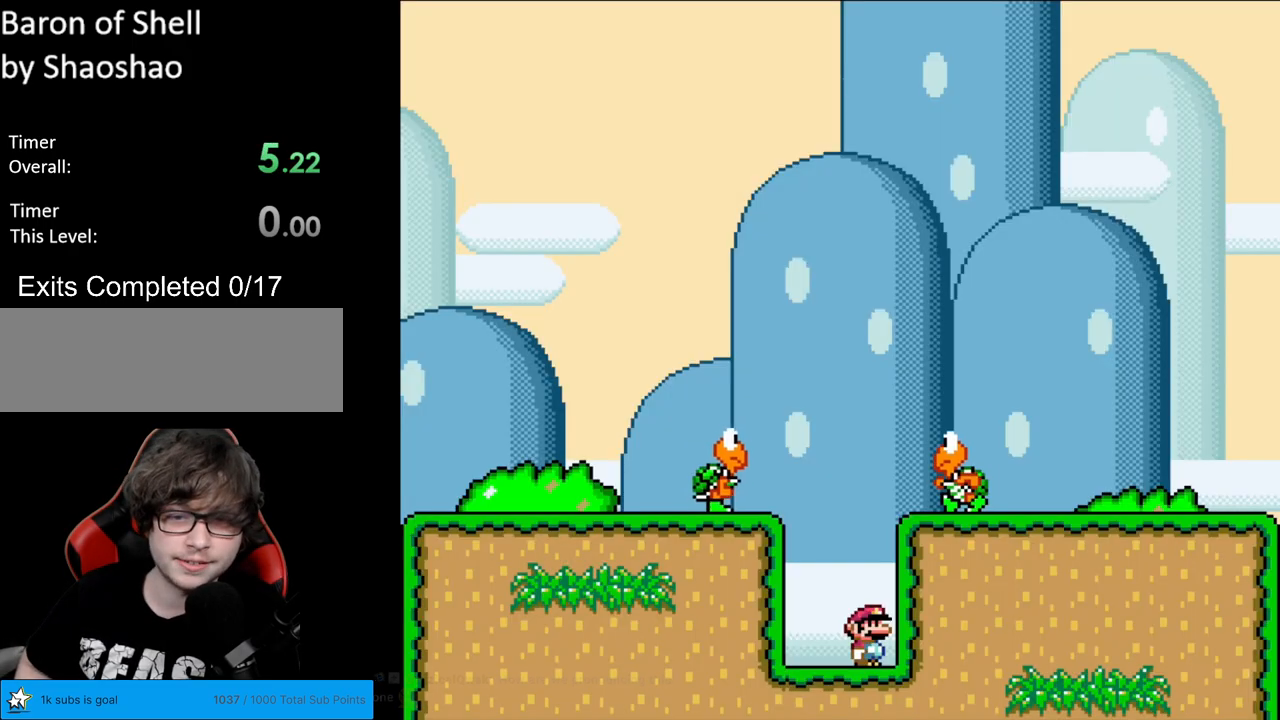
{"buttons": ["X", "DPAD_LEFT"], "events": [[400, "A", "down"], [400, "DPAD_LEFT", "down"], [450, "A", "up"]]}
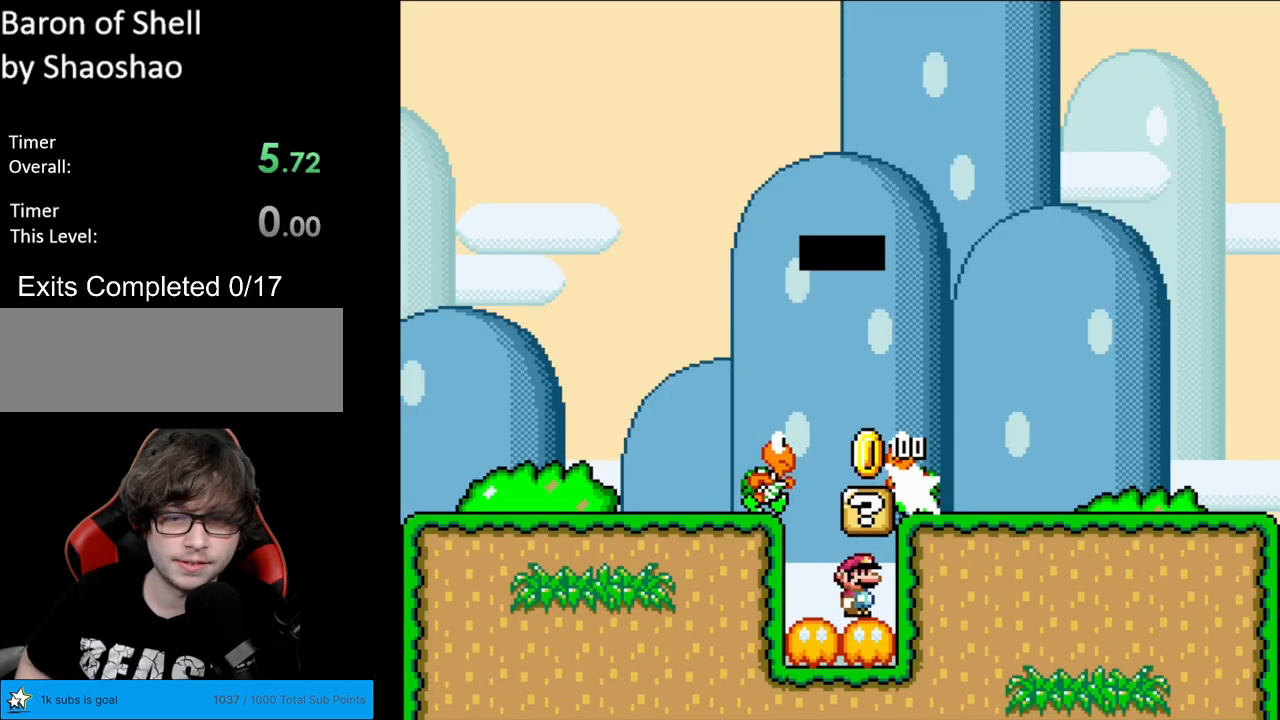
{"buttons": ["A", "X"], "events": [[67, "DPAD_LEFT", "up"], [83, "A", "down"], [117, "DPAD_RIGHT", "down"], [233, "DPAD_RIGHT", "up"]]}
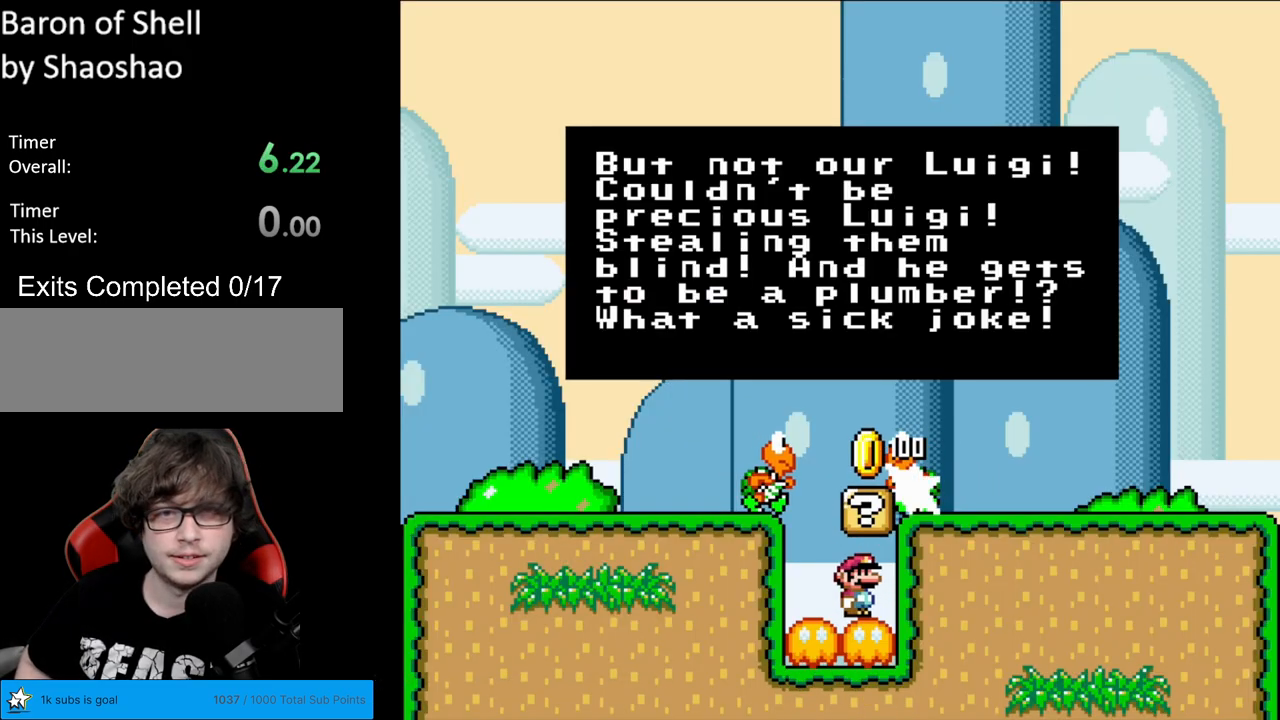
{"buttons": [], "events": [[83, "A", "up"], [283, "X", "up"]]}